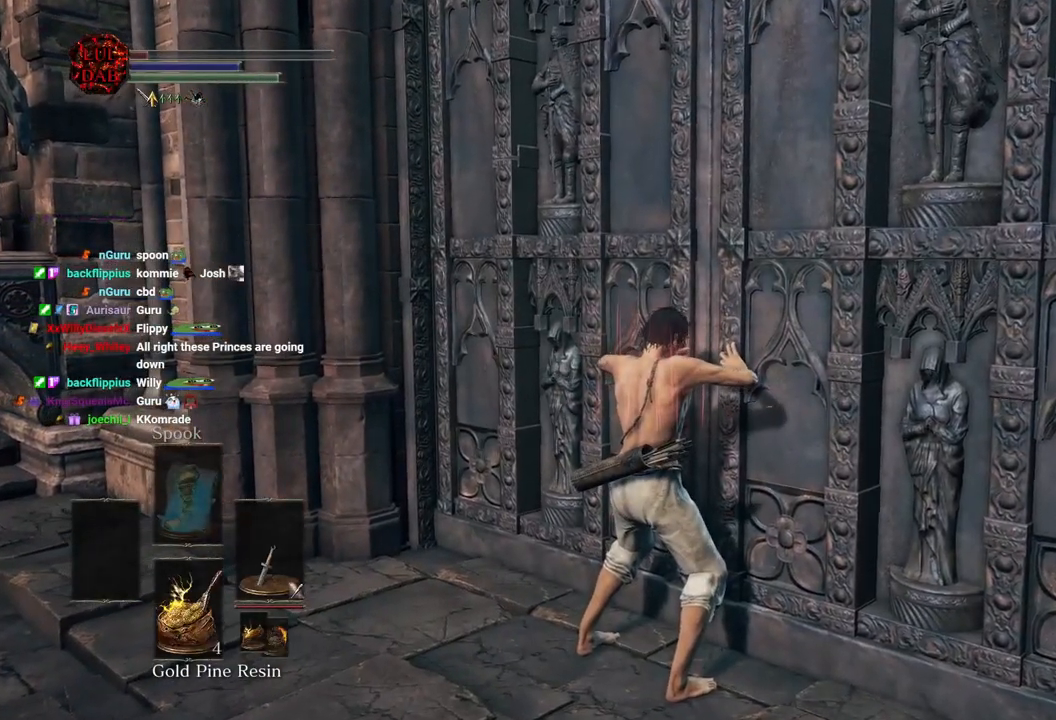
Gameplay with a controller (PlayStation layout); each line is a JSON object with the inputs held at the frame after it (dt_ms = milliseconds from this image to that frame). "events" lists button and stick changes between this image and that frame as [ms after this image, input, new state], when the widget could be followed in between.
{"dt_ms": 500, "buttons": [], "left_stick": "center", "right_stick": "center", "events": []}
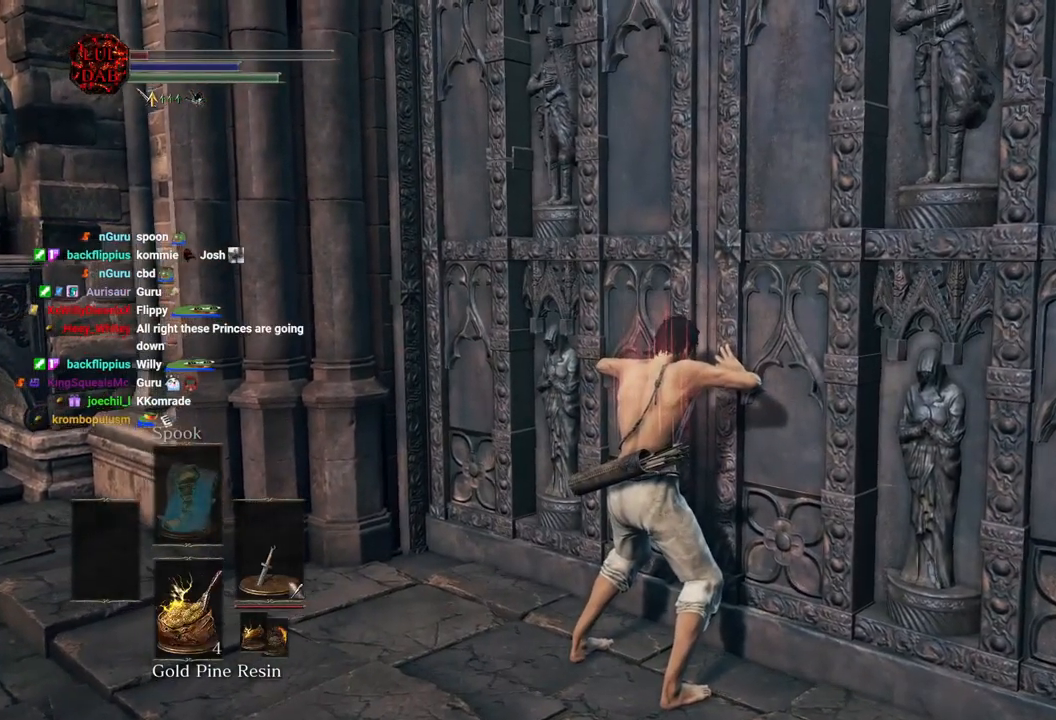
{"dt_ms": 500, "buttons": [], "left_stick": "center", "right_stick": "center", "events": []}
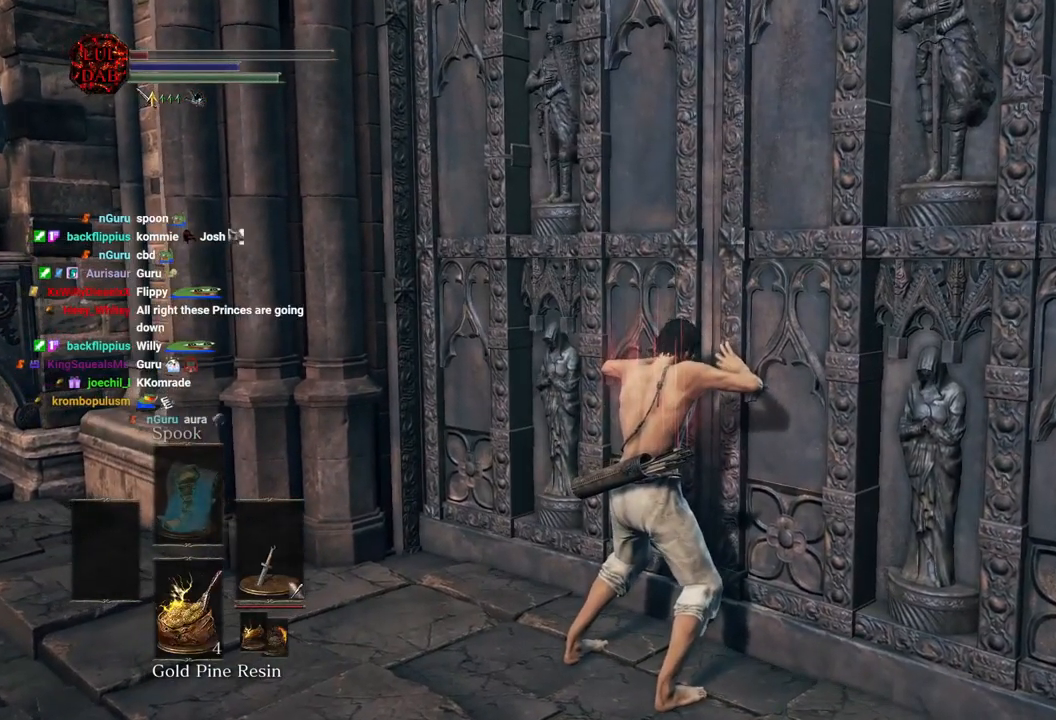
{"dt_ms": 500, "buttons": [], "left_stick": "center", "right_stick": "center", "events": []}
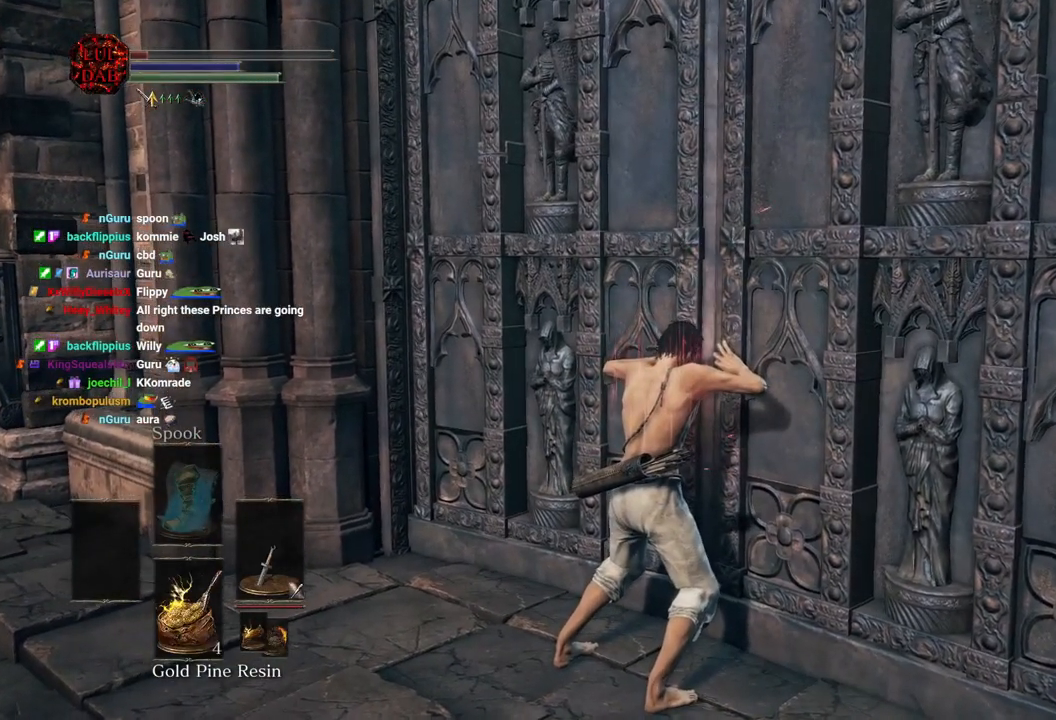
{"dt_ms": 500, "buttons": [], "left_stick": "center", "right_stick": "center", "events": []}
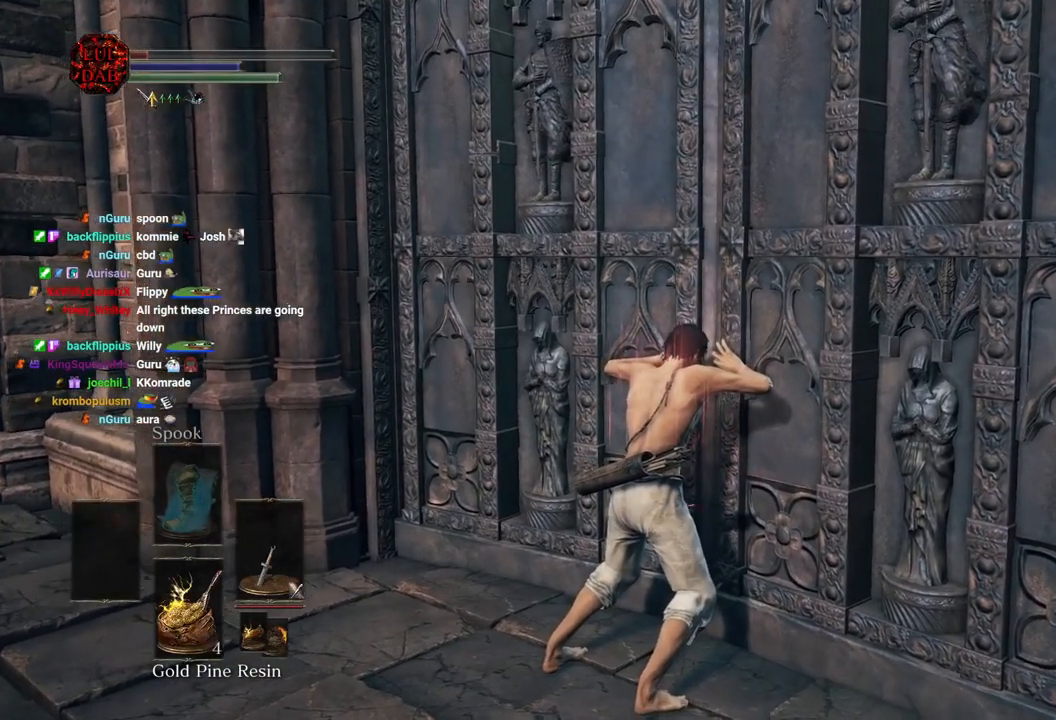
{"dt_ms": 500, "buttons": [], "left_stick": "center", "right_stick": "center", "events": []}
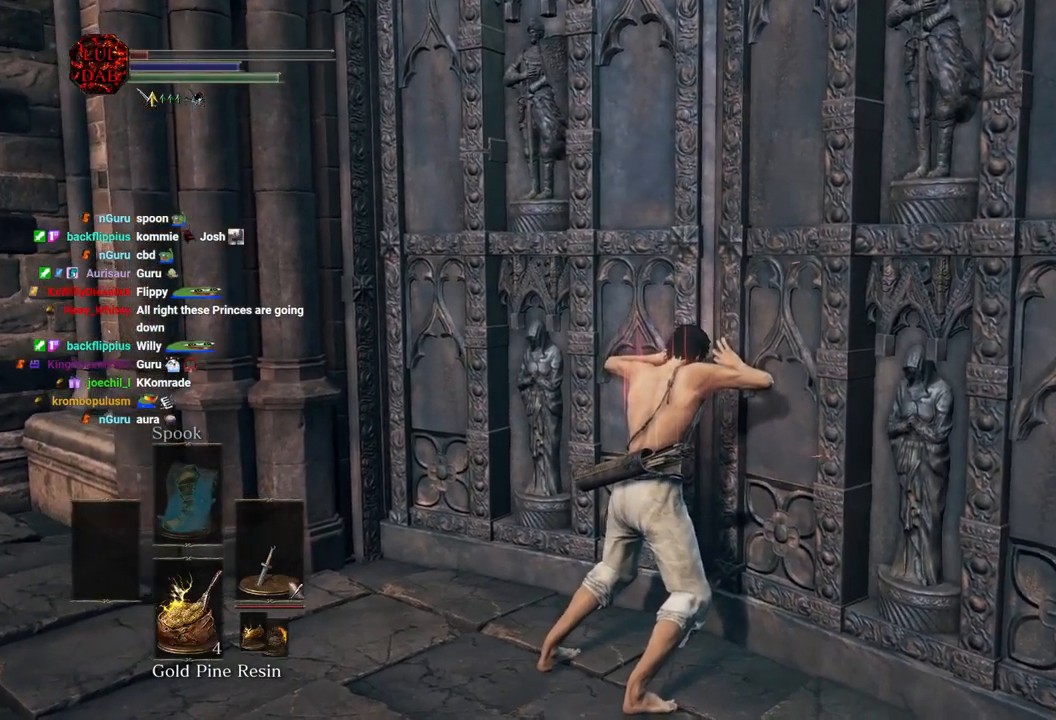
{"dt_ms": 500, "buttons": [], "left_stick": "center", "right_stick": "center", "events": [[17, "right_stick", "right"], [167, "right_stick", "center"], [367, "DPAD_DOWN", "down"], [450, "DPAD_DOWN", "up"]]}
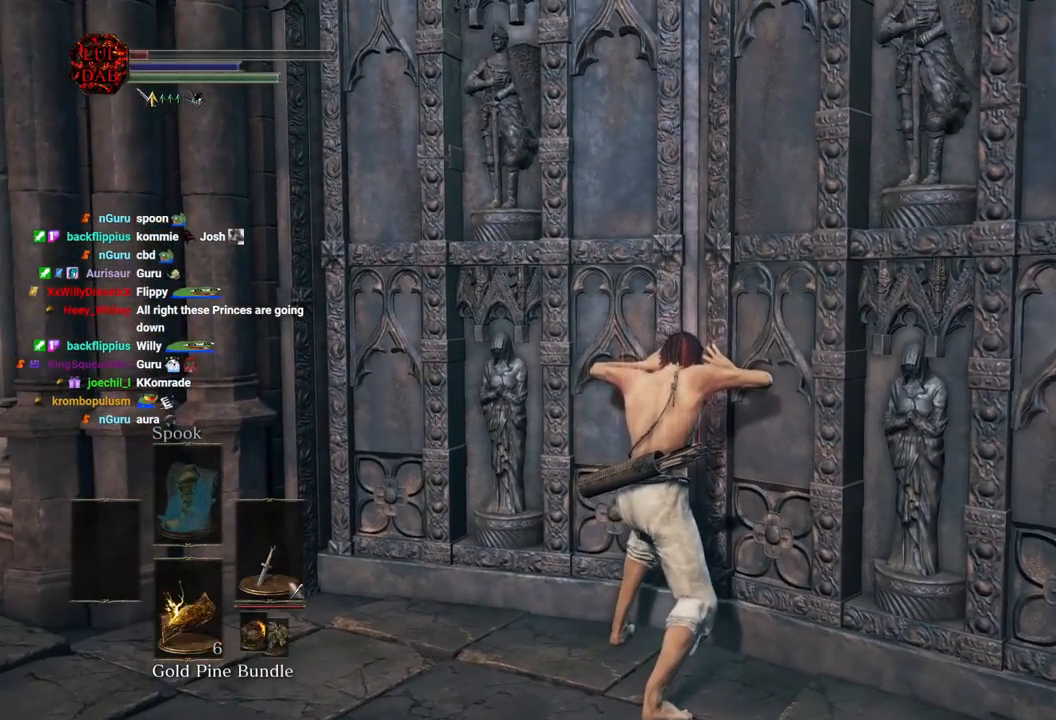
{"dt_ms": 500, "buttons": [], "left_stick": "center", "right_stick": "center", "events": [[17, "DPAD_DOWN", "down"], [133, "DPAD_DOWN", "up"]]}
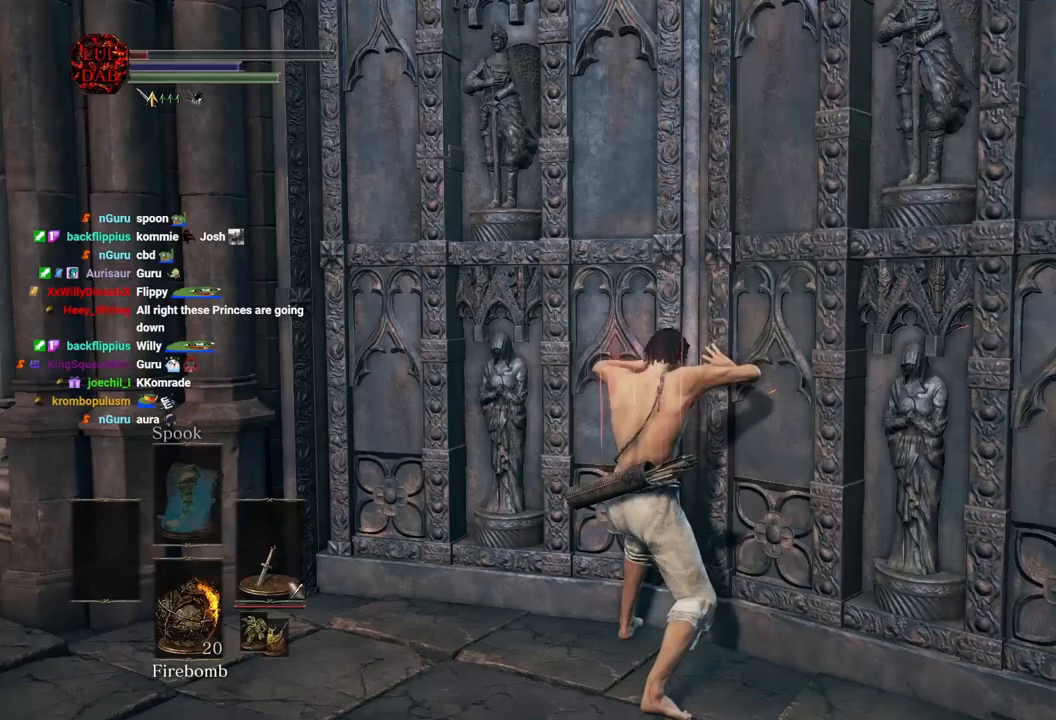
{"dt_ms": 500, "buttons": [], "left_stick": "center", "right_stick": "center", "events": []}
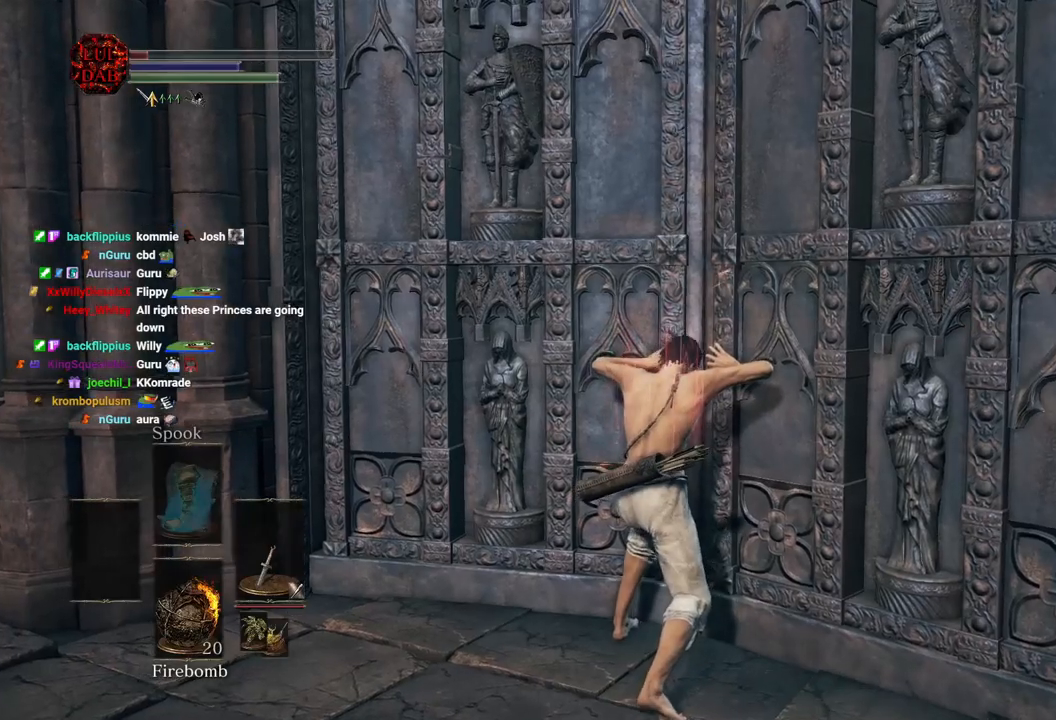
{"dt_ms": 500, "buttons": [], "left_stick": "center", "right_stick": "center", "events": []}
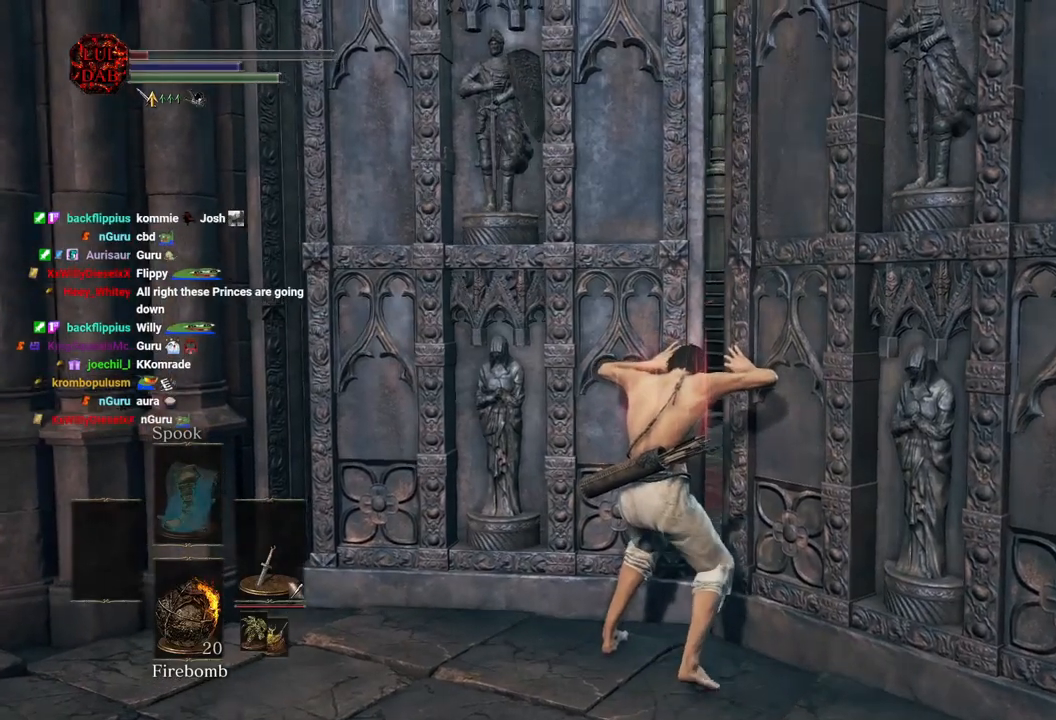
{"dt_ms": 500, "buttons": [], "left_stick": "center", "right_stick": "center", "events": []}
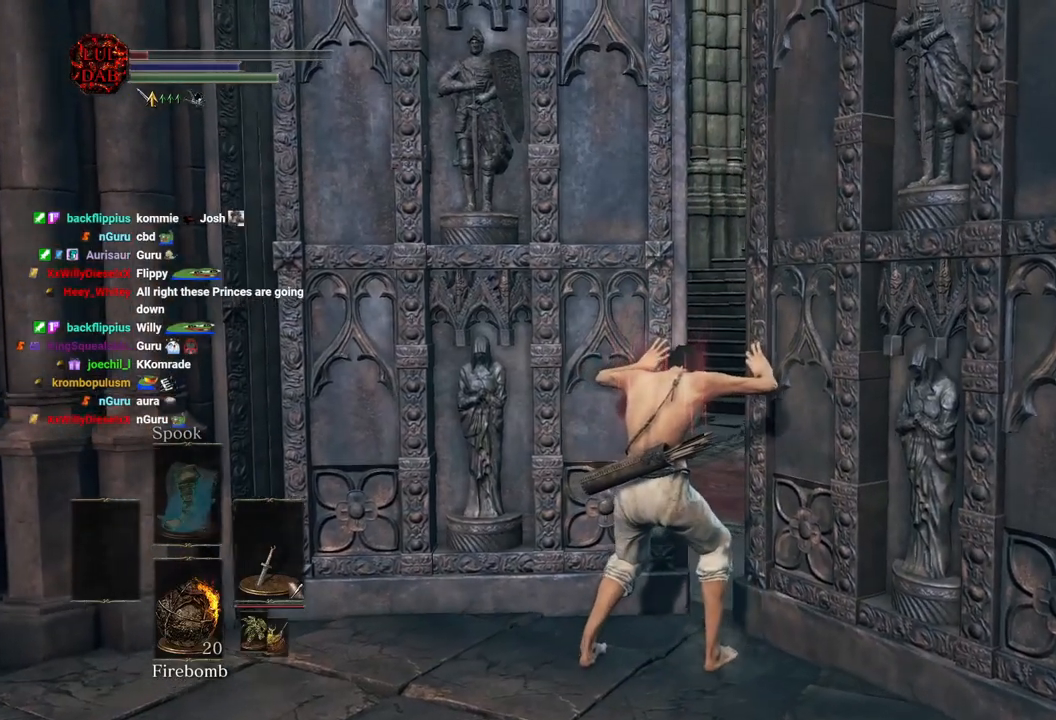
{"dt_ms": 500, "buttons": [], "left_stick": "center", "right_stick": "center", "events": []}
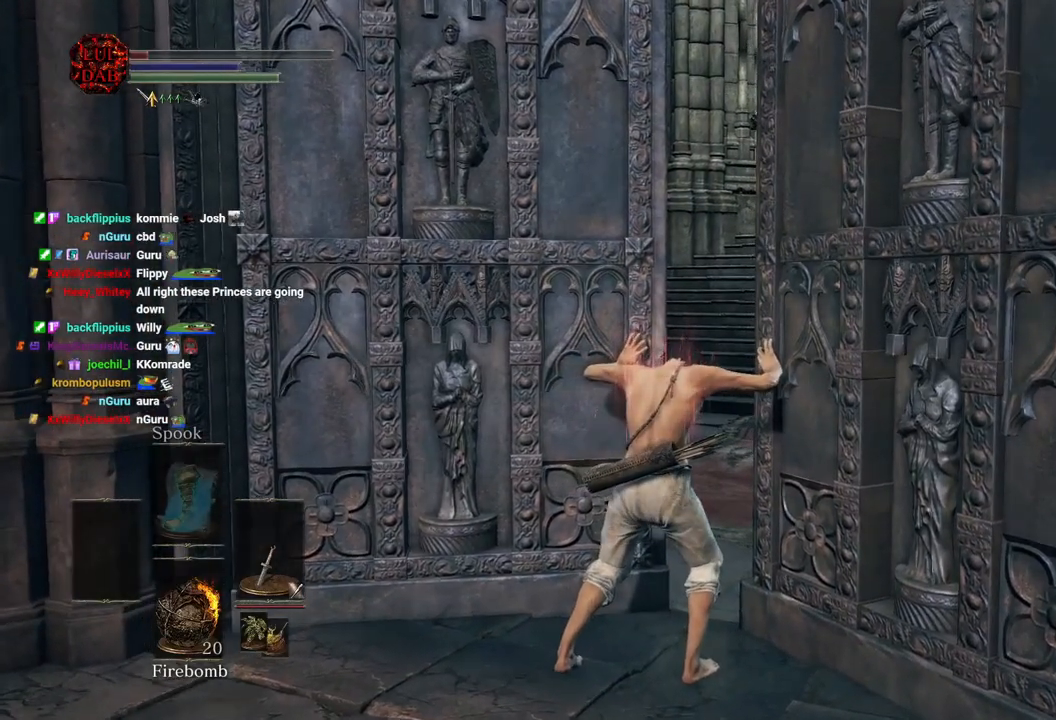
{"dt_ms": 500, "buttons": [], "left_stick": "center", "right_stick": "right", "events": [[150, "right_stick", "right"], [300, "right_stick", "center"], [500, "right_stick", "right"]]}
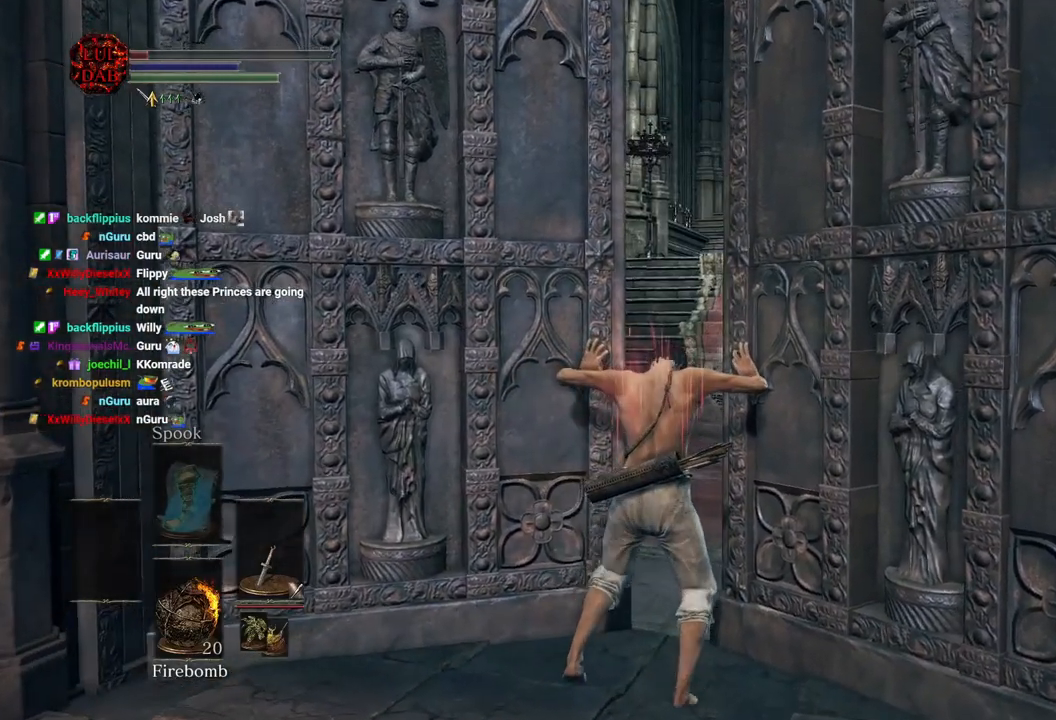
{"dt_ms": 500, "buttons": [], "left_stick": "up", "right_stick": "center", "events": [[167, "right_stick", "center"], [317, "left_stick", "up"]]}
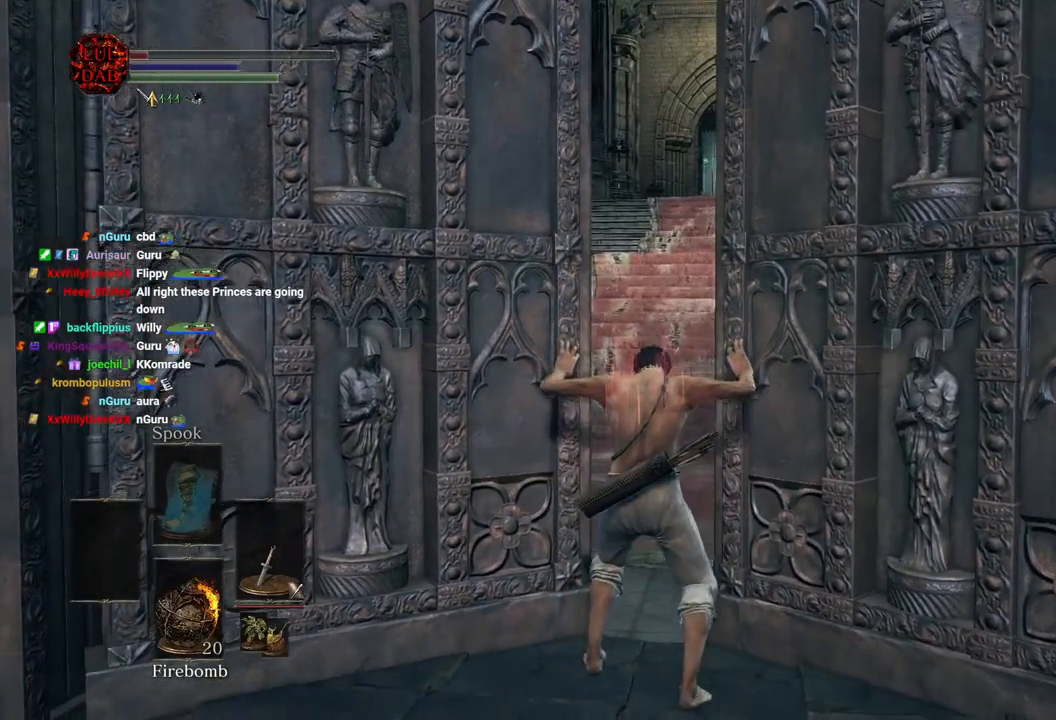
{"dt_ms": 500, "buttons": [], "left_stick": "up", "right_stick": "center", "events": []}
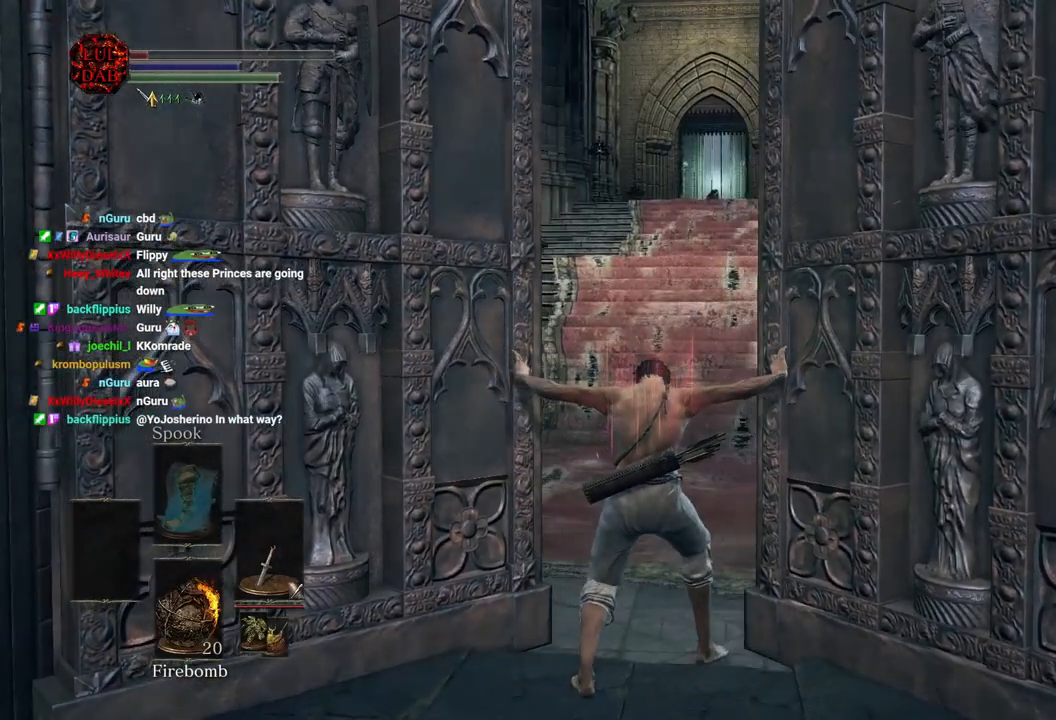
{"dt_ms": 500, "buttons": [], "left_stick": "up", "right_stick": "center", "events": []}
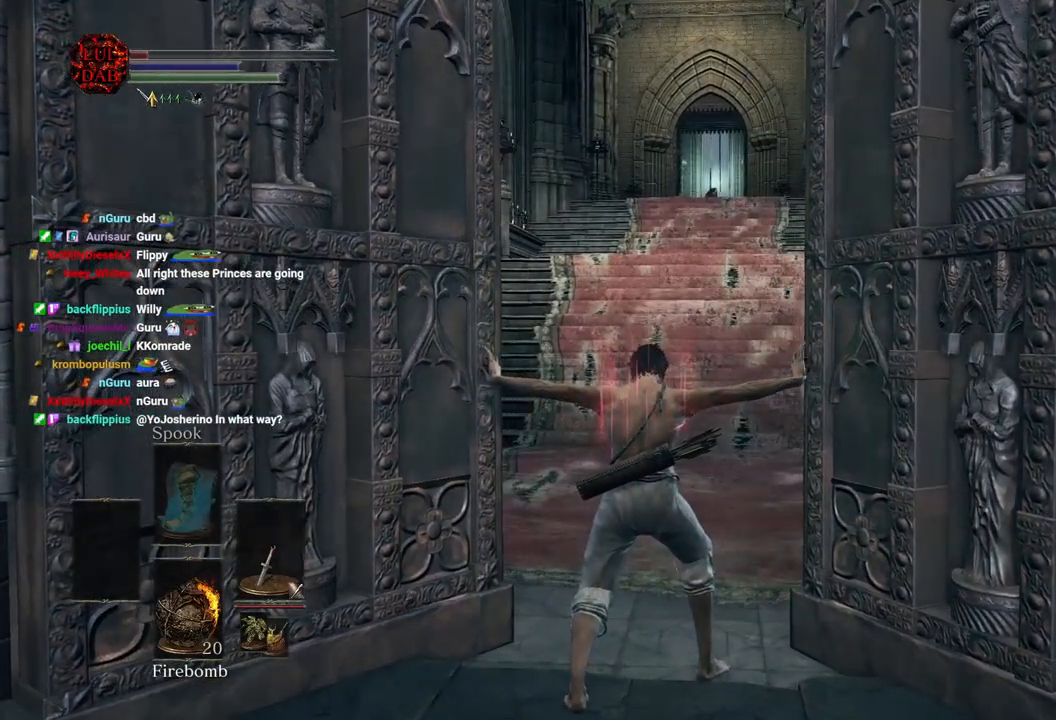
{"dt_ms": 500, "buttons": [], "left_stick": "up", "right_stick": "center", "events": [[400, "right_stick", "right"], [467, "right_stick", "center"]]}
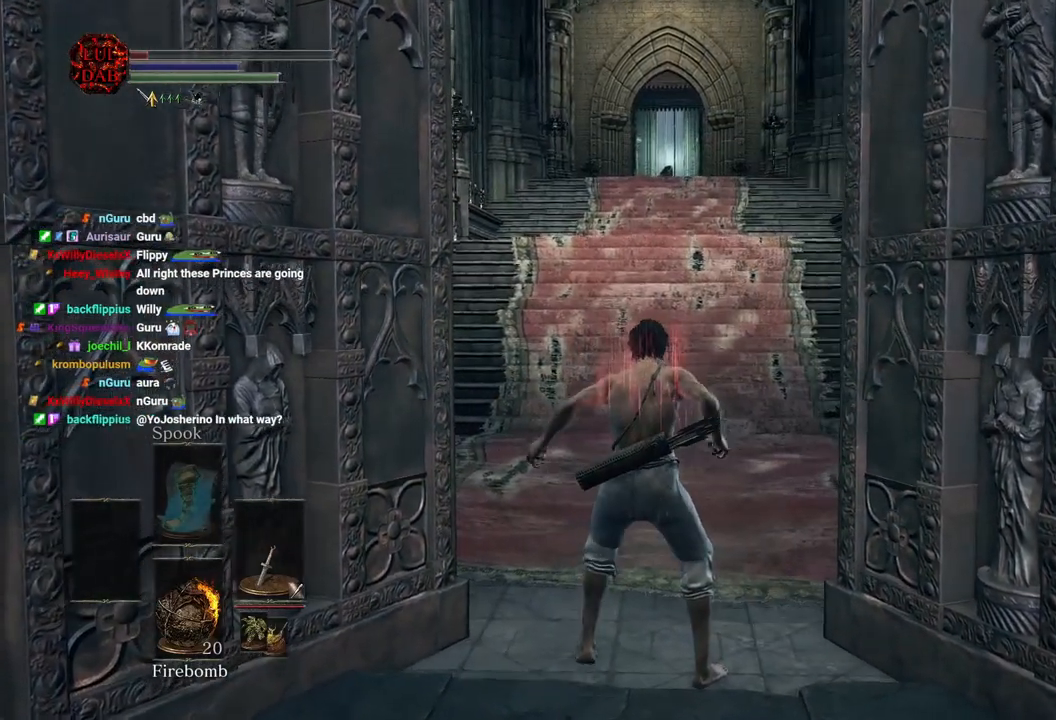
{"dt_ms": 500, "buttons": ["CIRCLE"], "left_stick": "up", "right_stick": "center", "events": [[333, "CIRCLE", "down"], [400, "CIRCLE", "up"], [483, "CIRCLE", "down"]]}
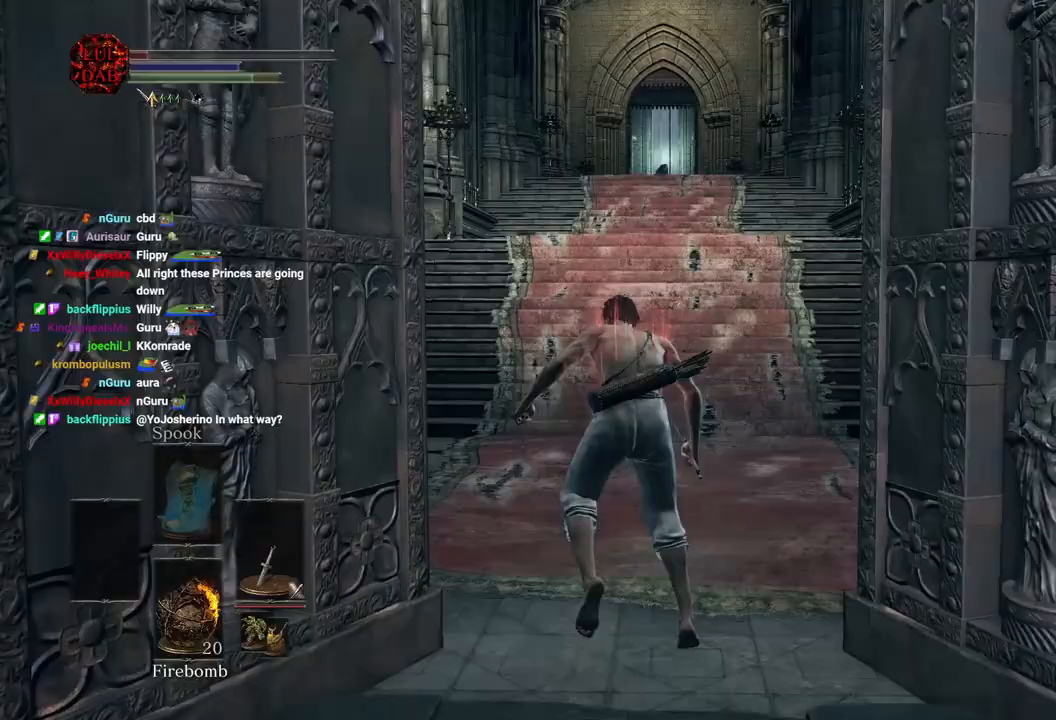
{"dt_ms": 500, "buttons": [], "left_stick": "up", "right_stick": "center", "events": [[50, "CIRCLE", "up"], [133, "CIRCLE", "down"], [250, "CIRCLE", "up"]]}
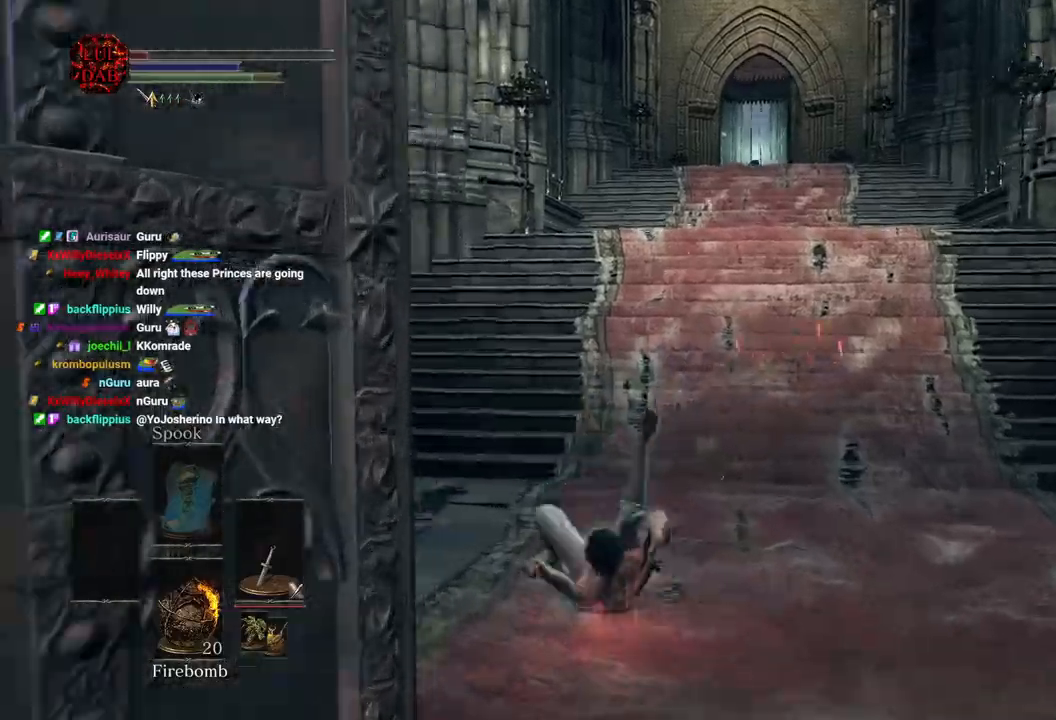
{"dt_ms": 500, "buttons": ["CIRCLE"], "left_stick": "up", "right_stick": "center"}
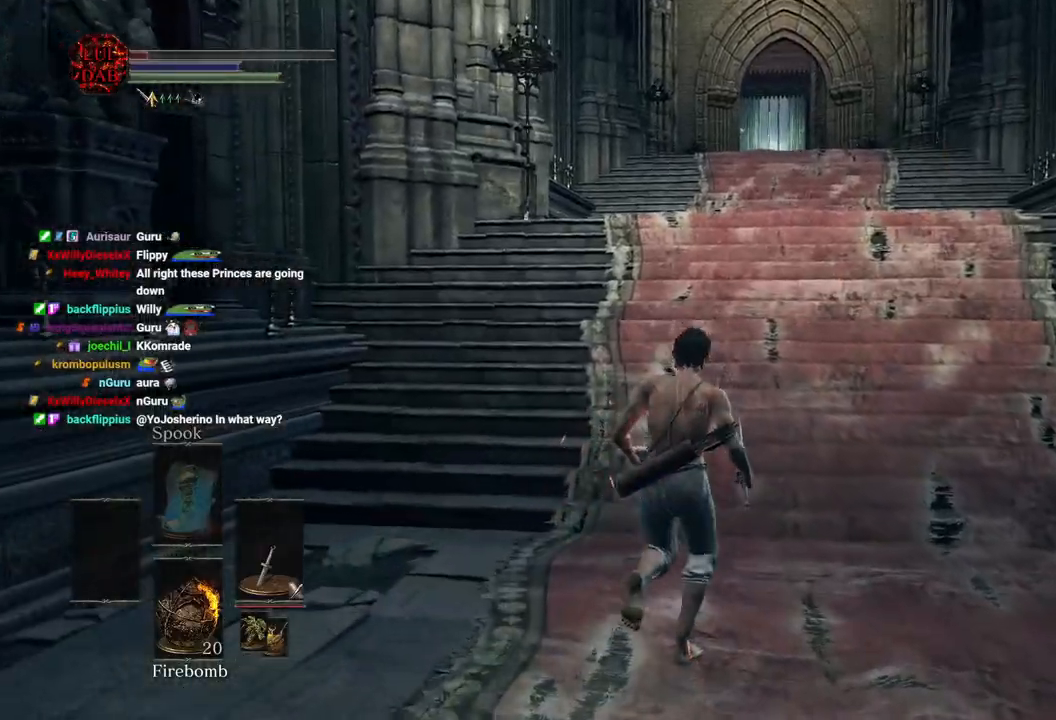
{"dt_ms": 500, "buttons": ["CIRCLE"], "left_stick": "up", "right_stick": "center", "events": []}
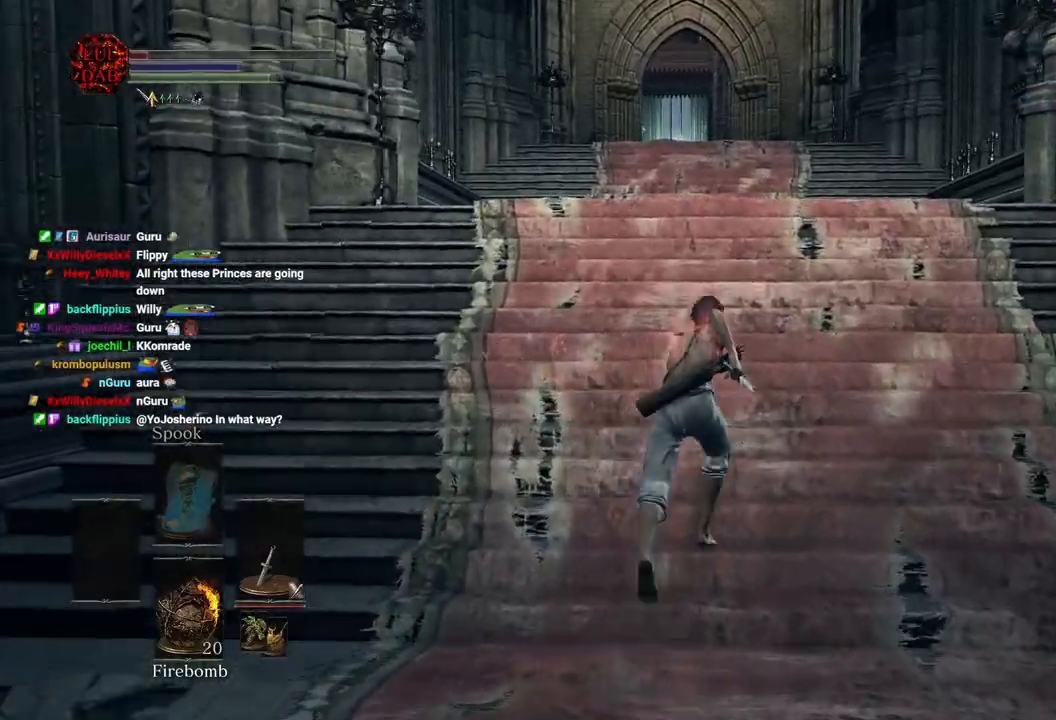
{"dt_ms": 500, "buttons": ["CIRCLE"], "left_stick": "up", "right_stick": "center"}
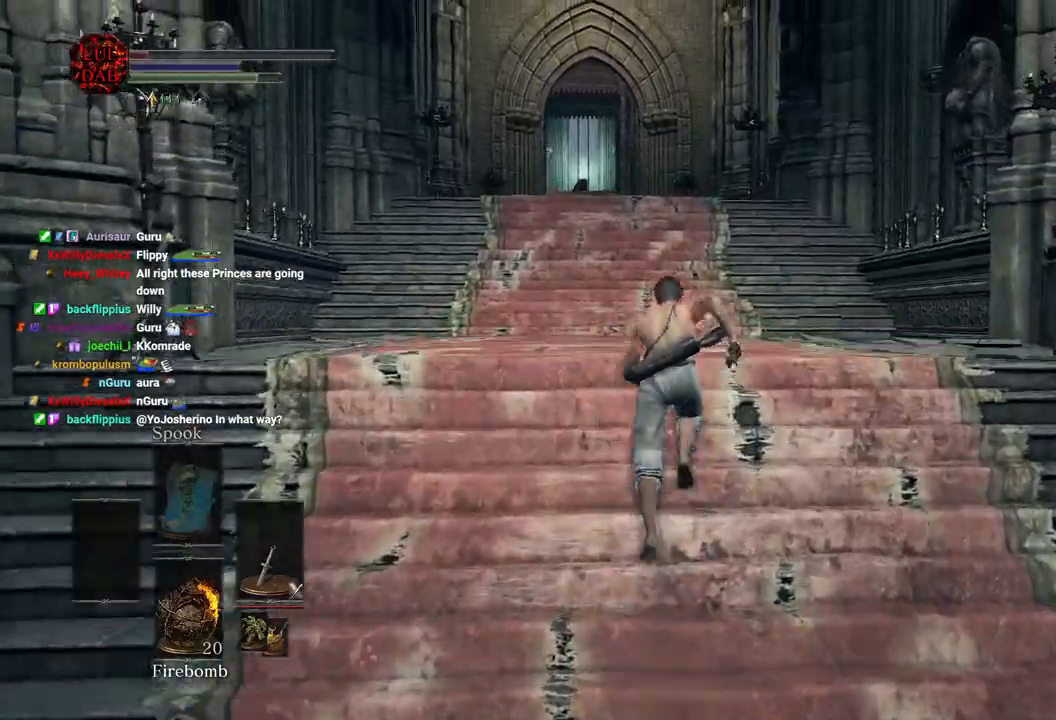
{"dt_ms": 500, "buttons": ["CIRCLE"], "left_stick": "up", "right_stick": "center", "events": []}
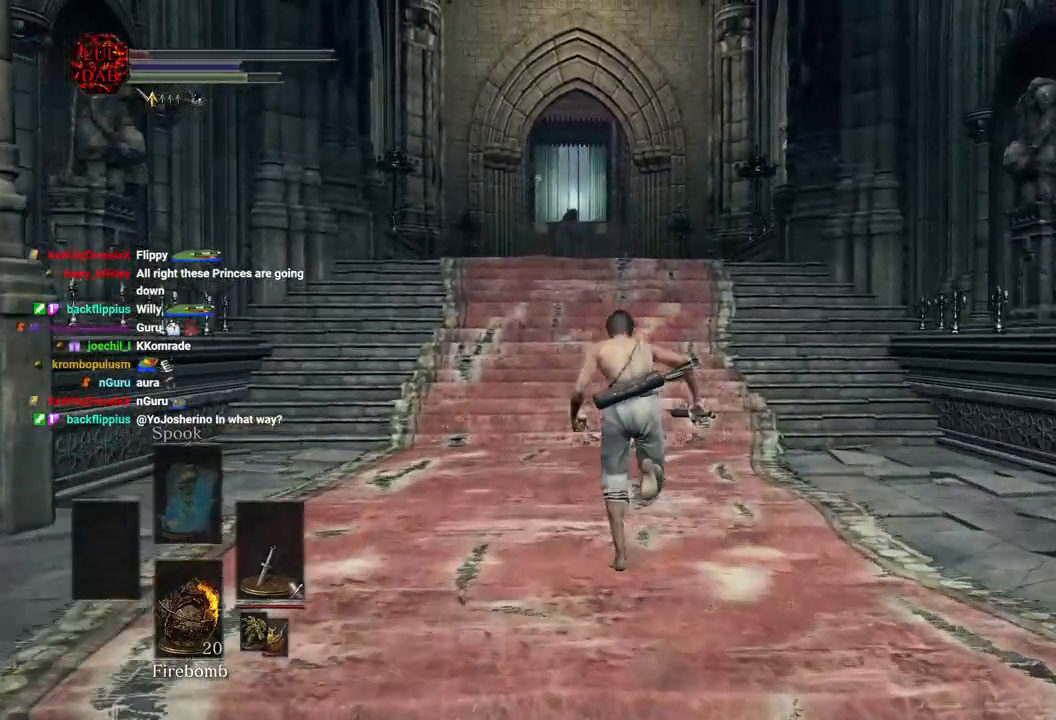
{"dt_ms": 1000, "buttons": ["CIRCLE"], "left_stick": "up", "right_stick": "center"}
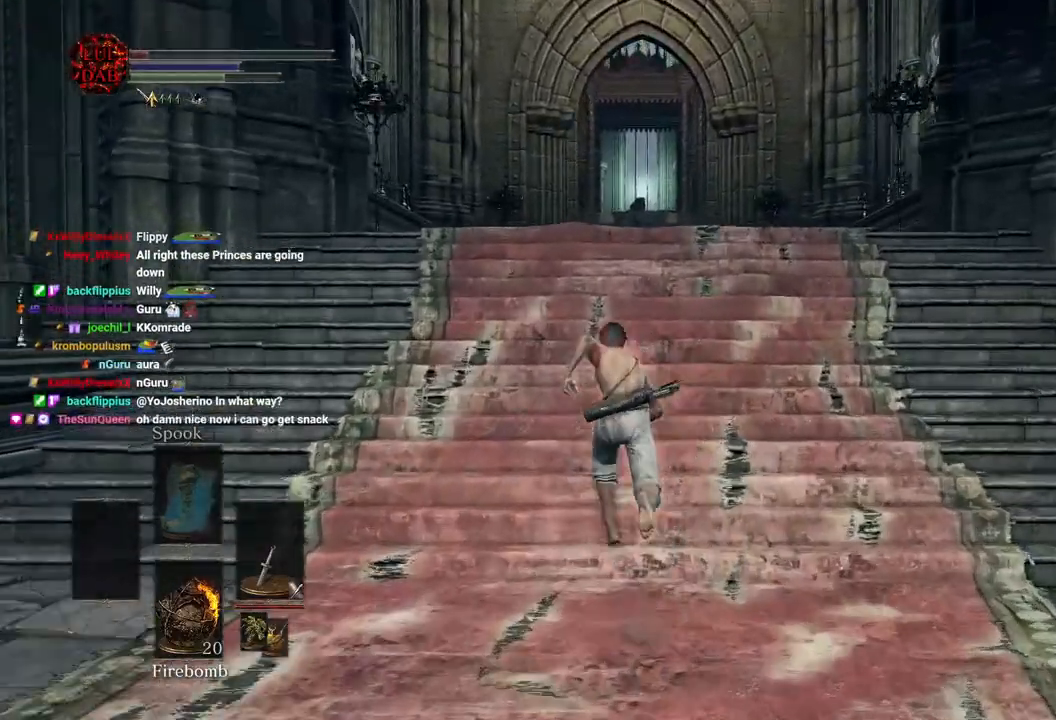
{"dt_ms": 500, "buttons": ["CIRCLE"], "left_stick": "up", "right_stick": "center", "events": []}
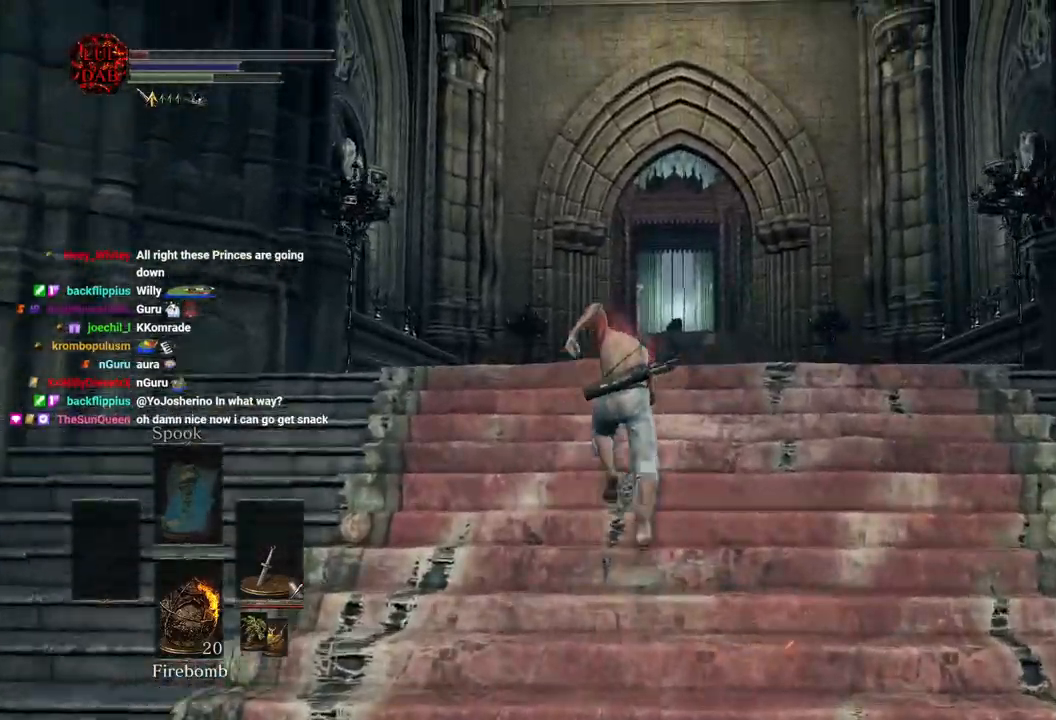
{"dt_ms": 500, "buttons": [], "left_stick": "up", "right_stick": "down-right", "events": [[67, "CIRCLE", "up"], [233, "right_stick", "left"], [433, "right_stick", "down-right"]]}
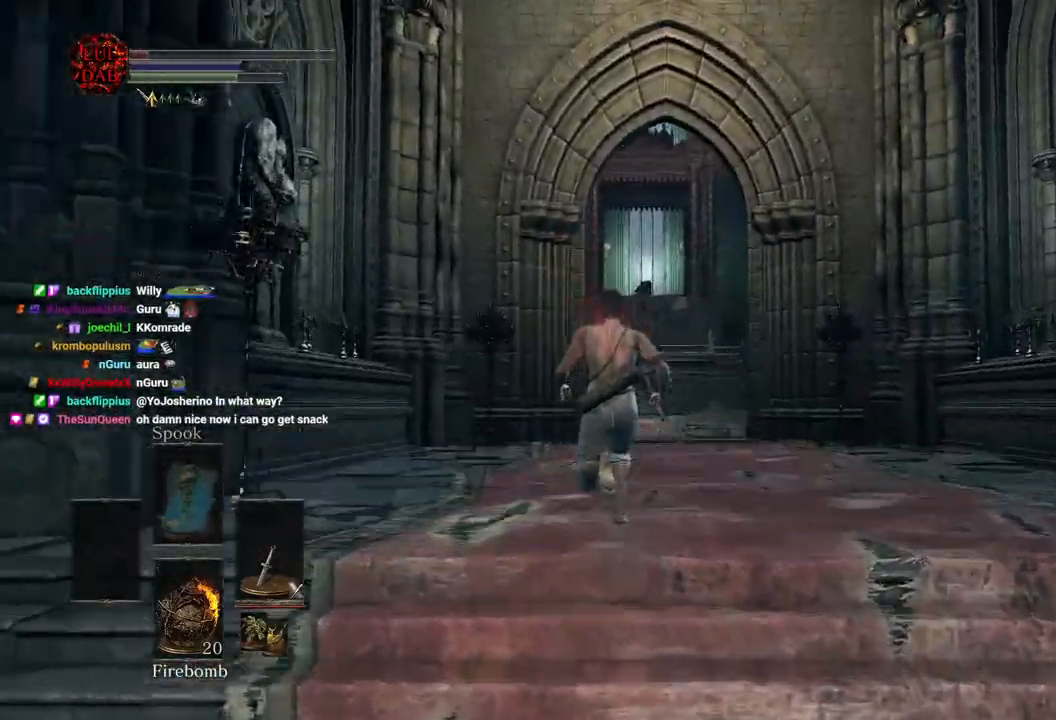
{"dt_ms": 500, "buttons": [], "left_stick": "up", "right_stick": "center", "events": [[100, "right_stick", "right"], [400, "right_stick", "center"]]}
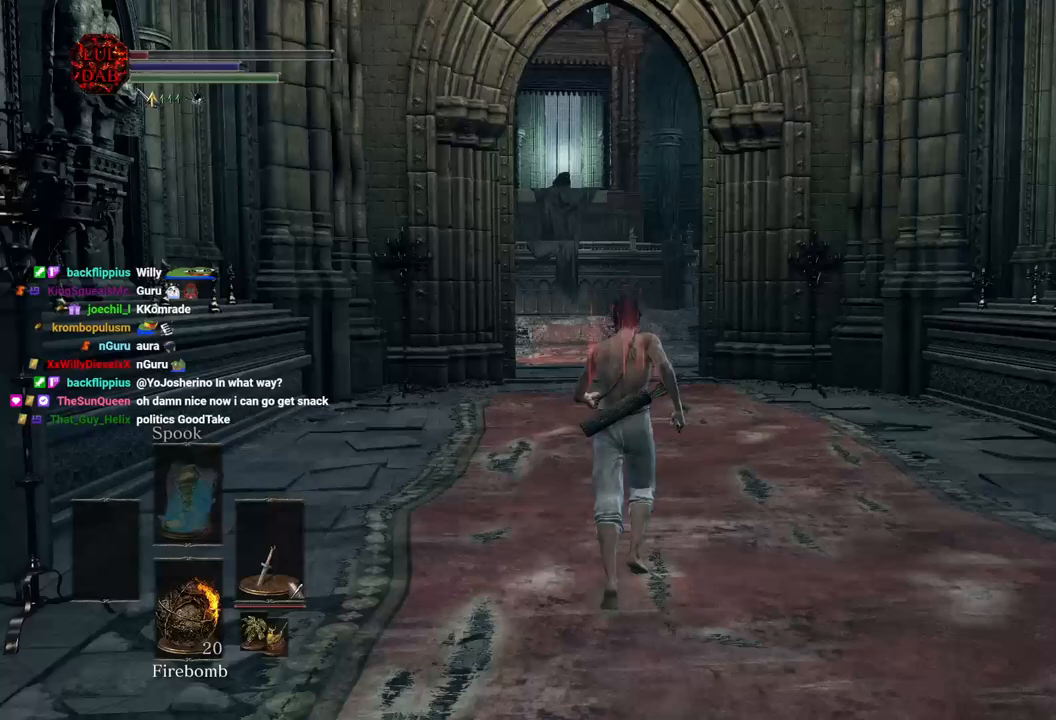
{"dt_ms": 500, "buttons": [], "left_stick": "up", "right_stick": "center", "events": [[133, "right_stick", "down-right"], [433, "right_stick", "center"]]}
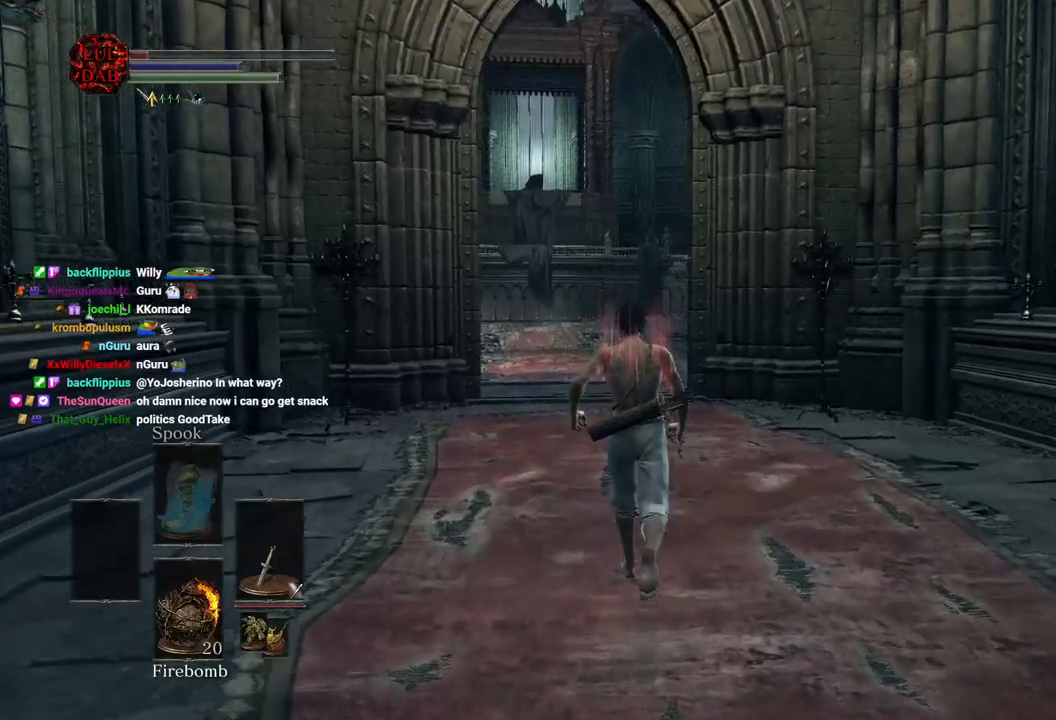
{"dt_ms": 500, "buttons": [], "left_stick": "up", "right_stick": "center", "events": [[283, "right_stick", "right"], [467, "right_stick", "center"]]}
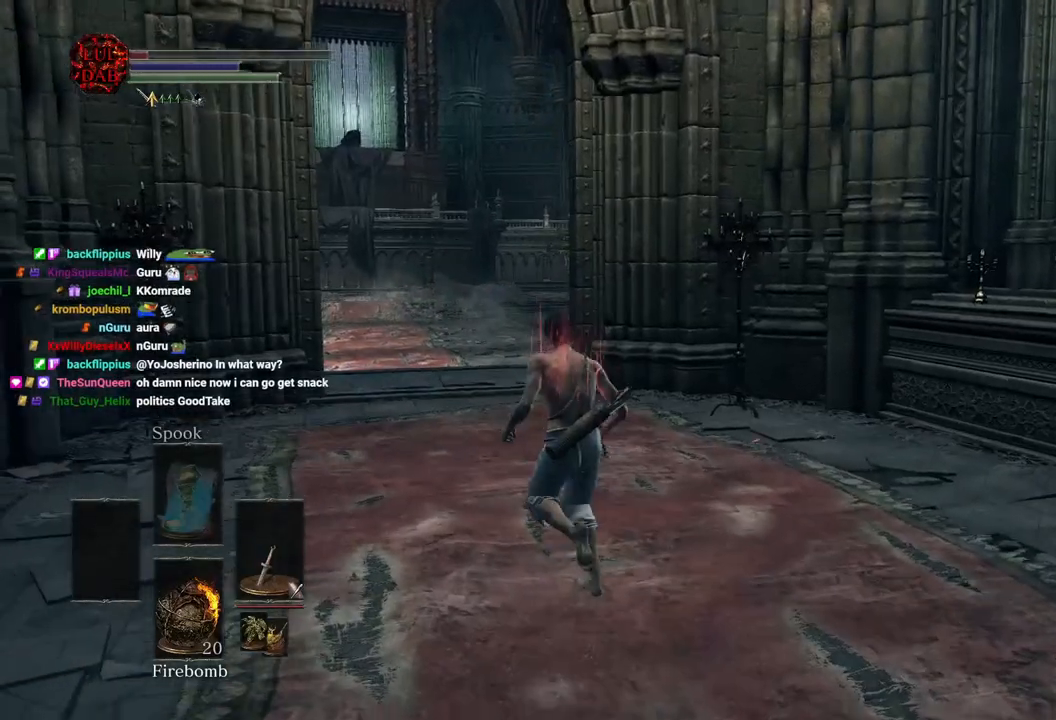
{"dt_ms": 500, "buttons": [], "left_stick": "up-left", "right_stick": "right"}